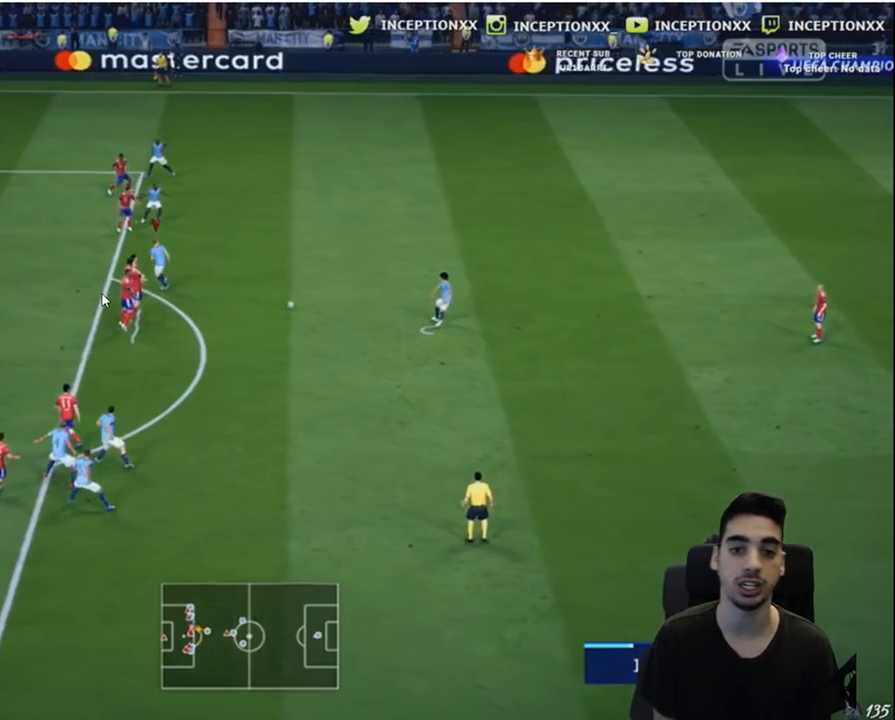
Gameplay with a controller (Xbox layout); each line is a JSON object with the inputs held at the frame after it. "events" lists button and stick changes between this image and that frame as [ms after this image, input, new state], when the widget could be followed in between. Not read: right_stick.
{"buttons": [], "left_stick": "center", "events": [[367, "left_stick", "center"]]}
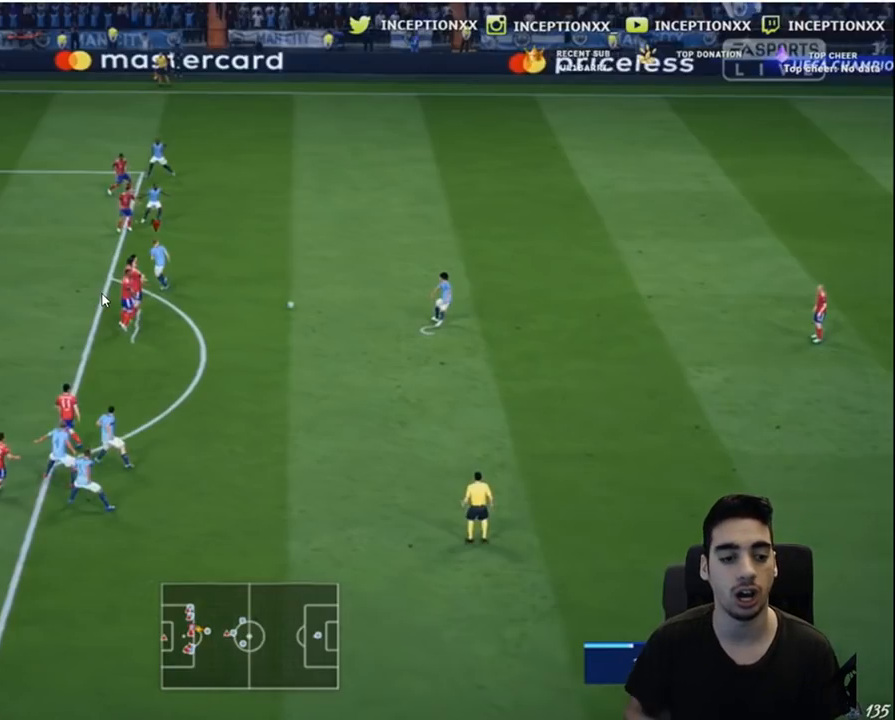
{"buttons": [], "left_stick": "center", "events": []}
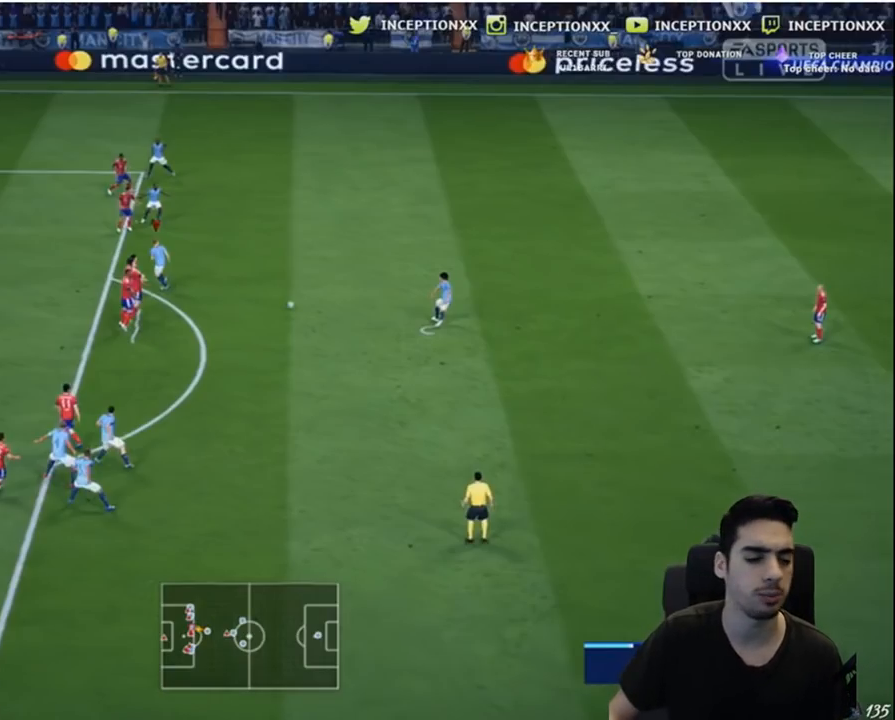
{"buttons": [], "left_stick": "center", "events": []}
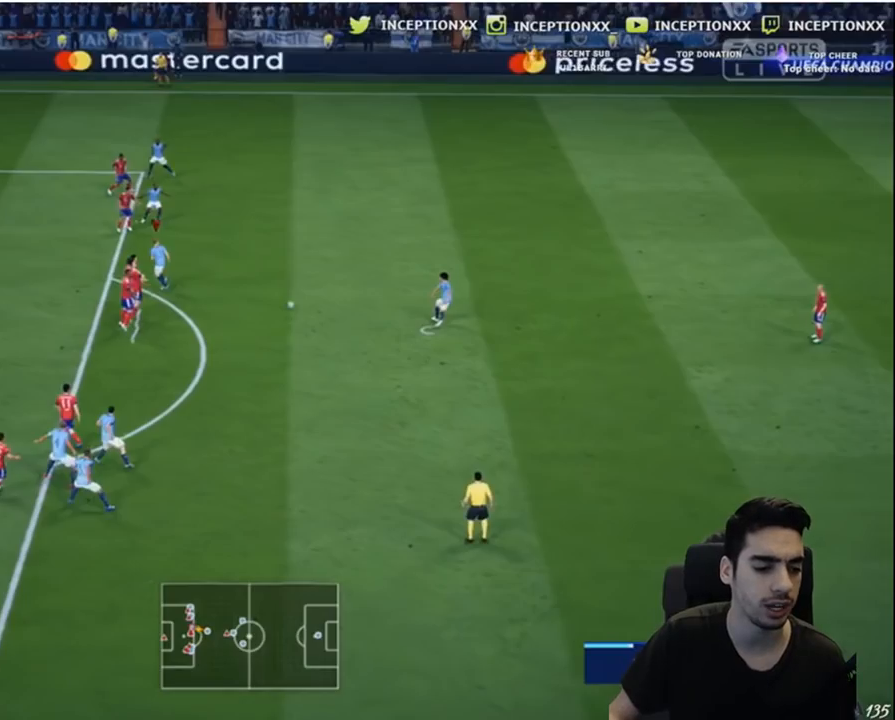
{"buttons": [], "left_stick": "center", "events": []}
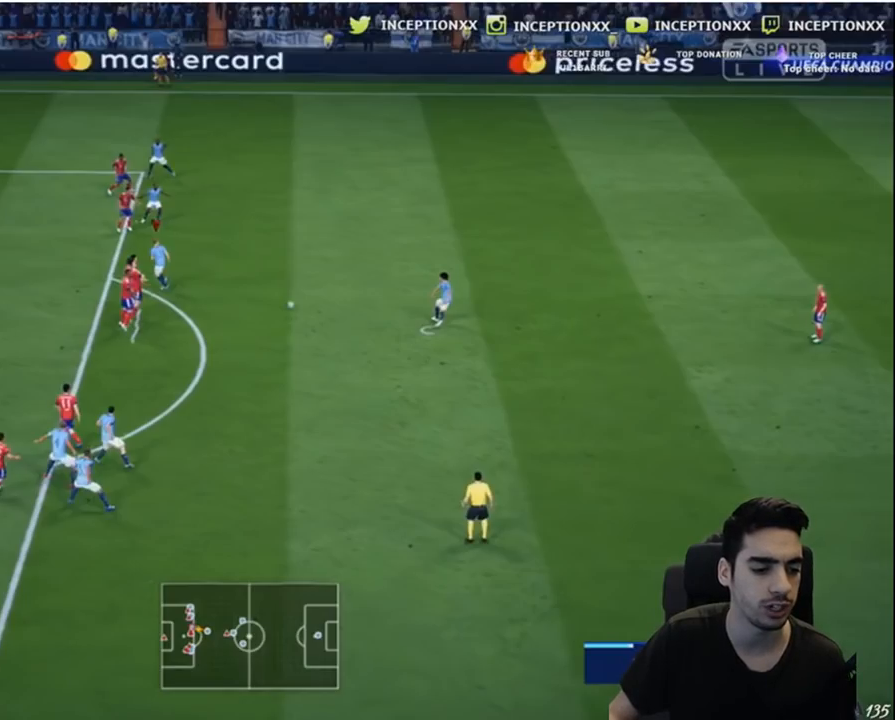
{"buttons": [], "left_stick": "center", "events": []}
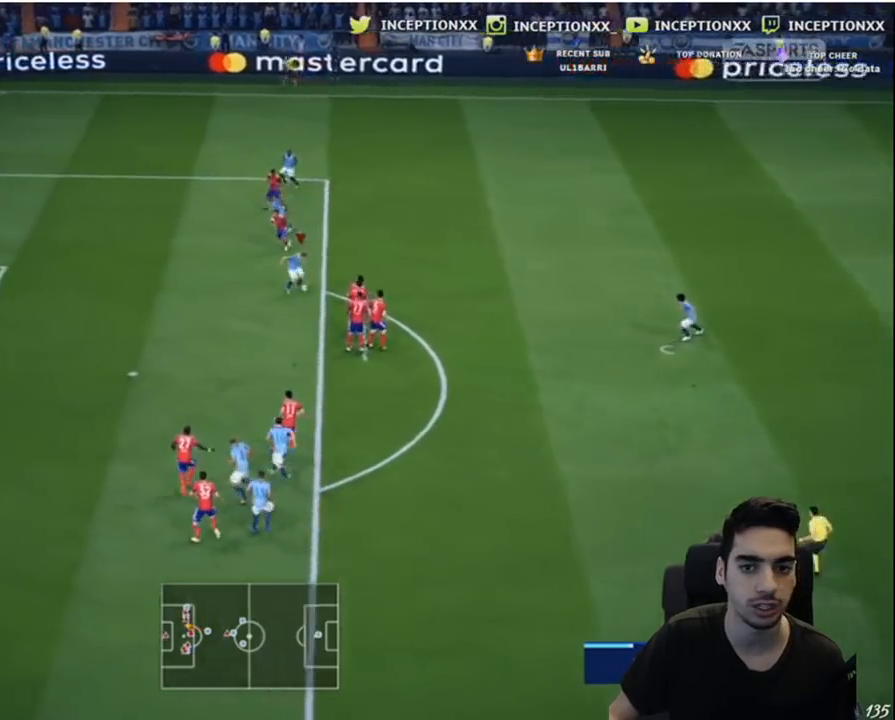
{"buttons": [], "left_stick": "center", "events": []}
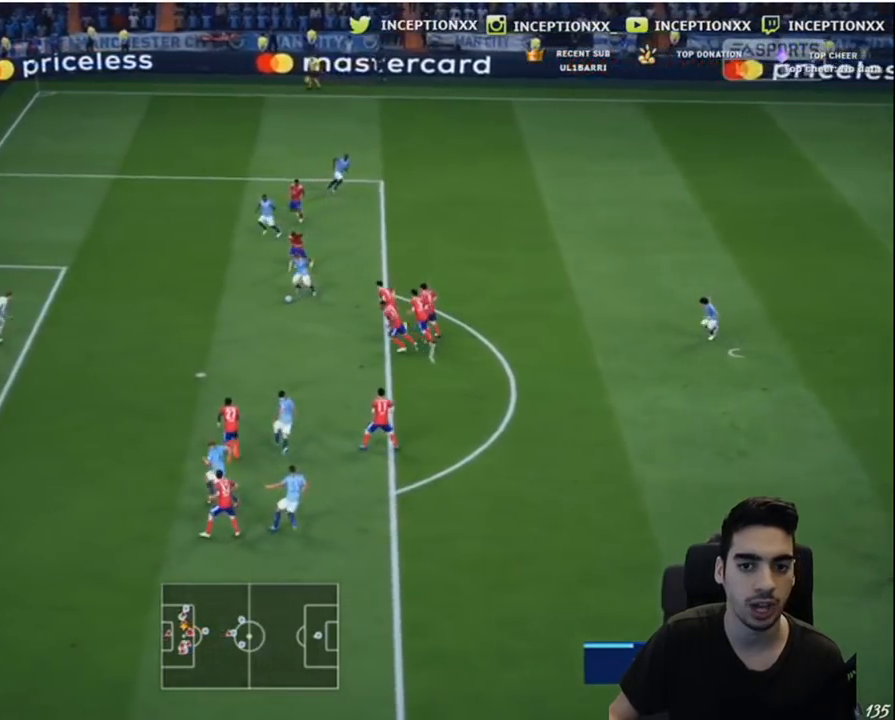
{"buttons": [], "left_stick": "center", "events": [[317, "L2", "down"], [450, "L2", "up"]]}
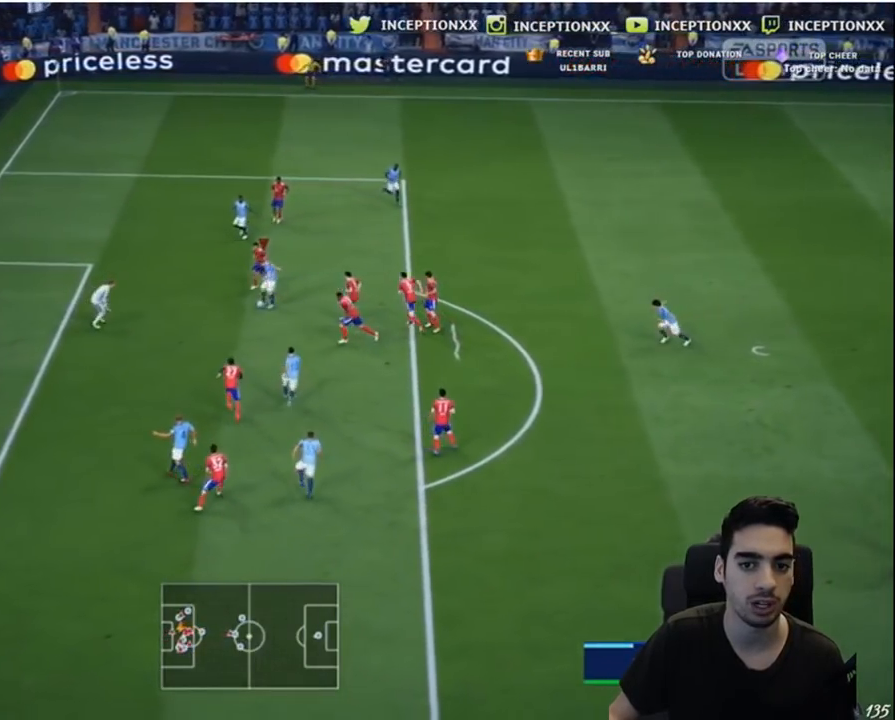
{"buttons": [], "left_stick": "center", "events": []}
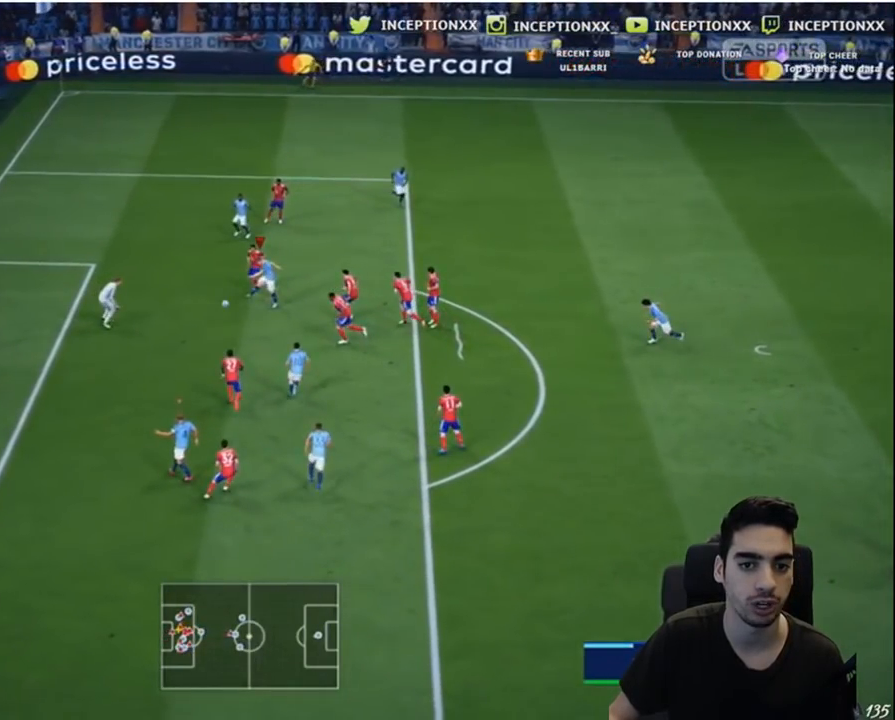
{"buttons": [], "left_stick": "center", "events": []}
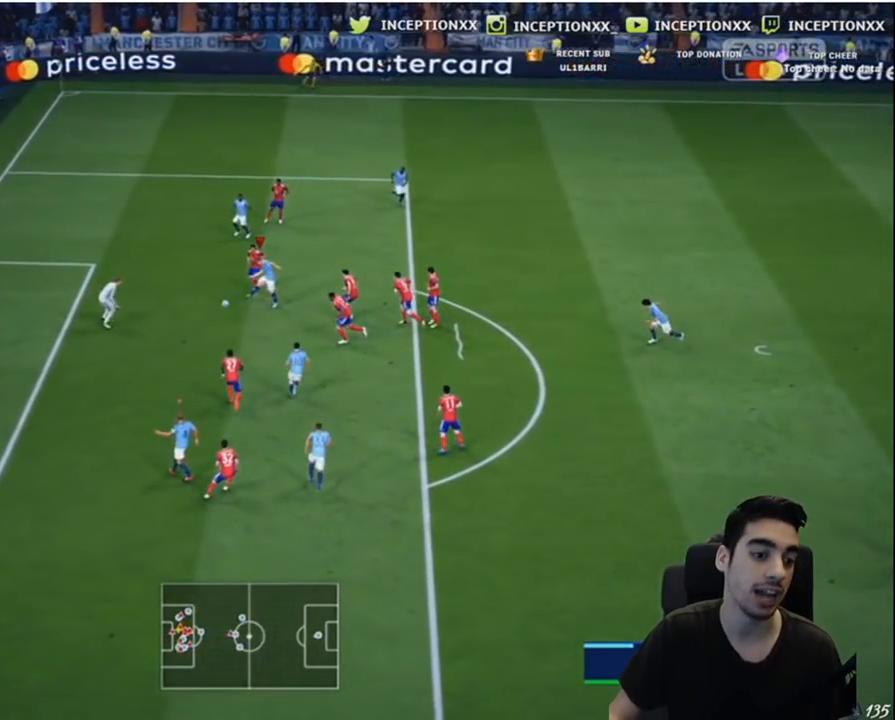
{"buttons": [], "left_stick": "center", "events": []}
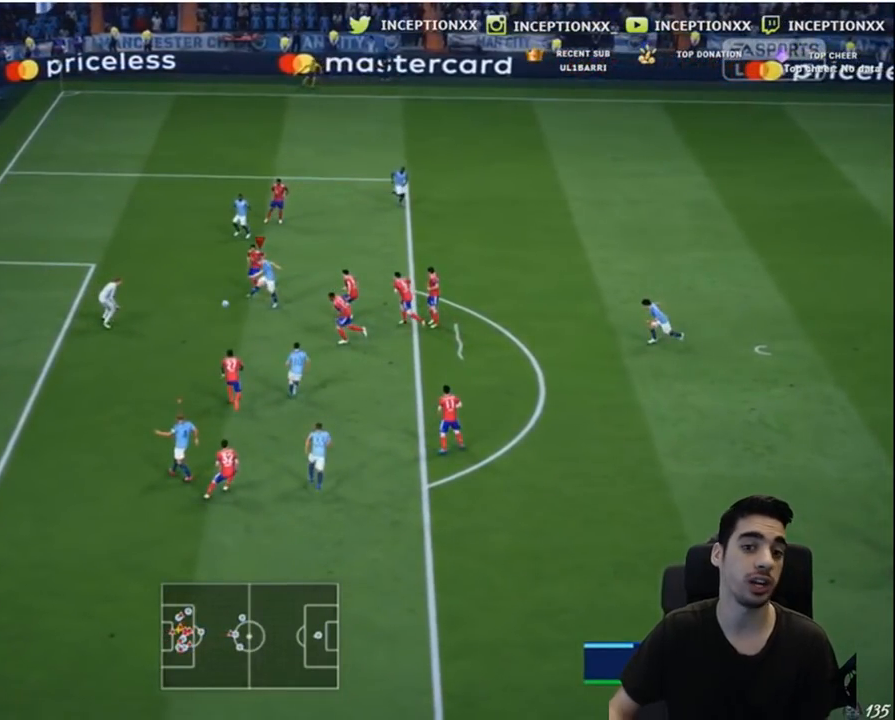
{"buttons": [], "left_stick": "center", "events": []}
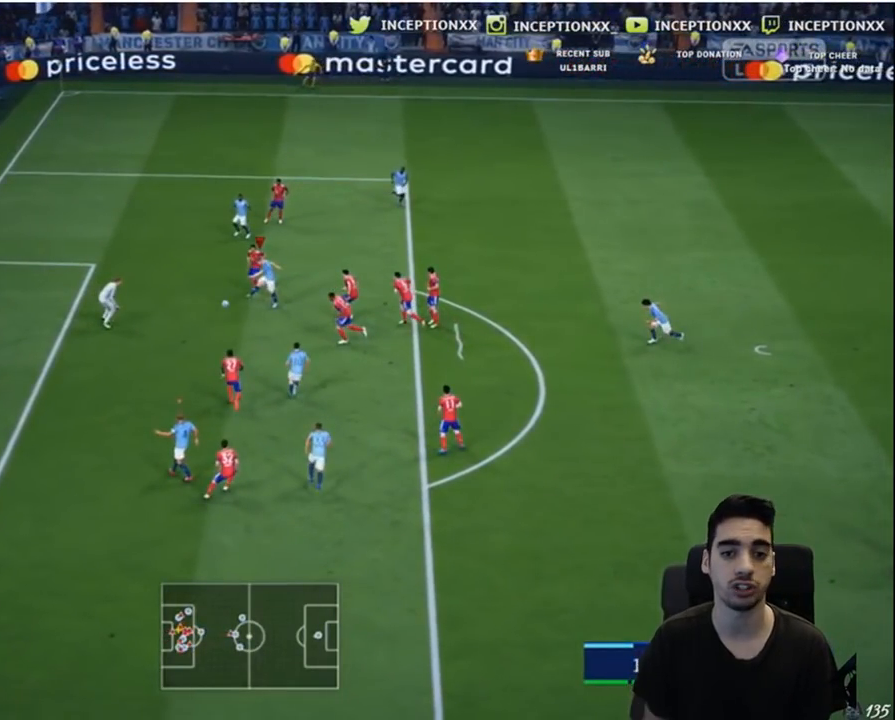
{"buttons": [], "left_stick": "center", "events": []}
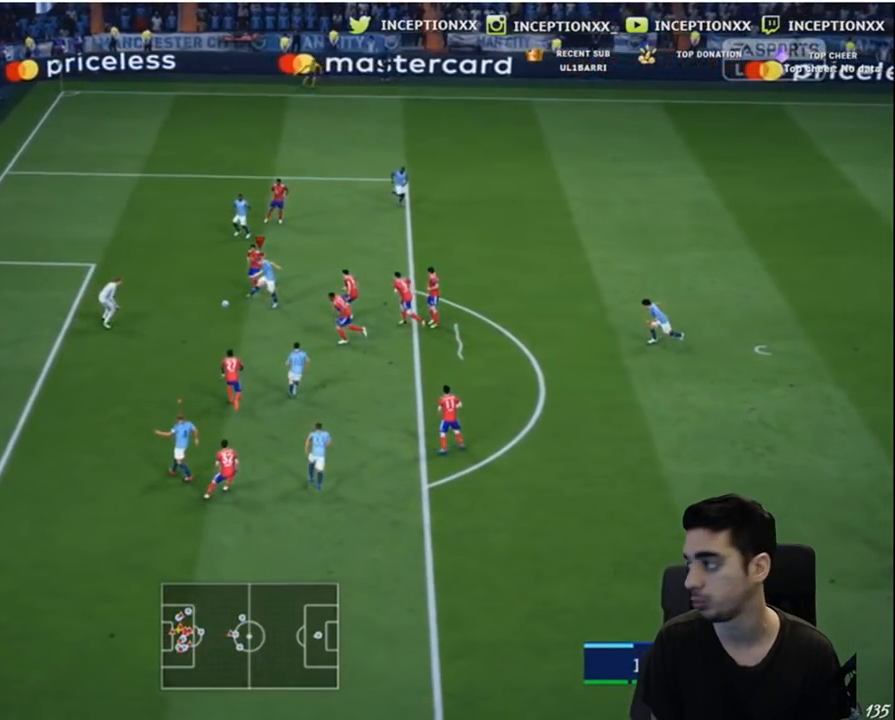
{"buttons": [], "left_stick": "down-left", "events": [[133, "left_stick", "down-left"]]}
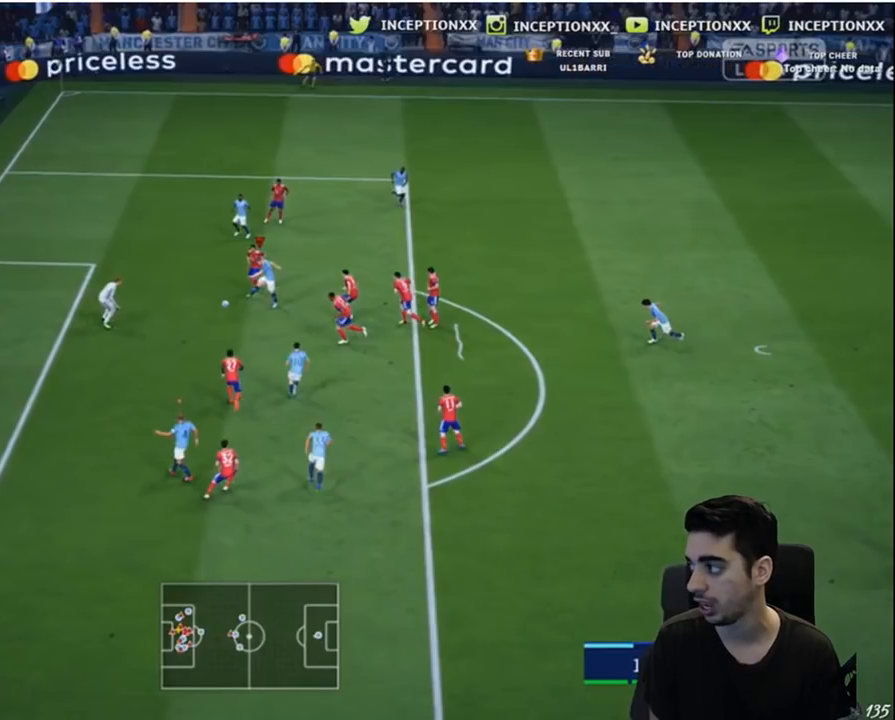
{"buttons": [], "left_stick": "down-left", "events": []}
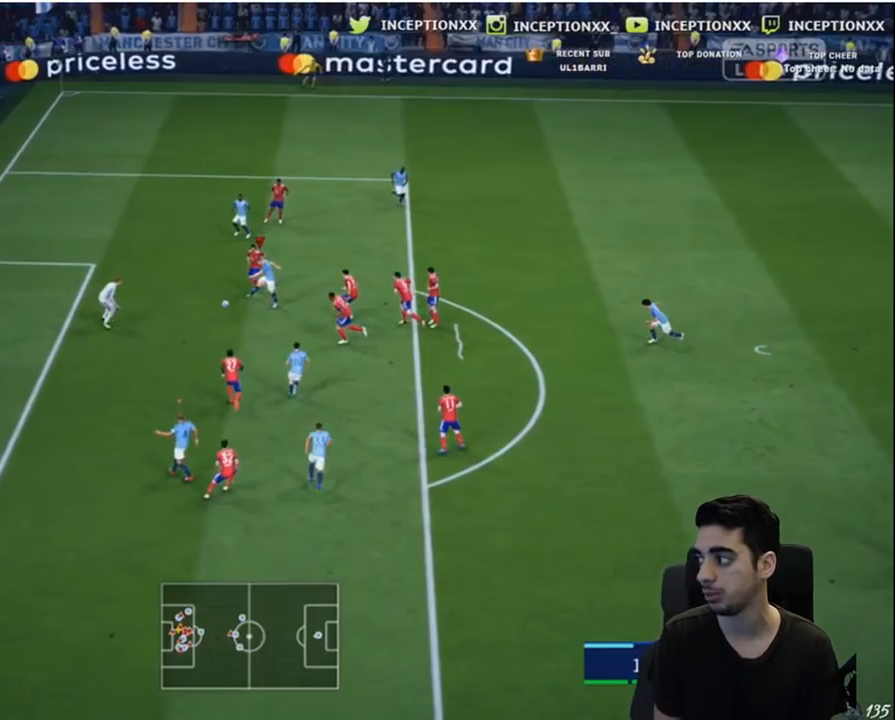
{"buttons": [], "left_stick": "down-left", "events": []}
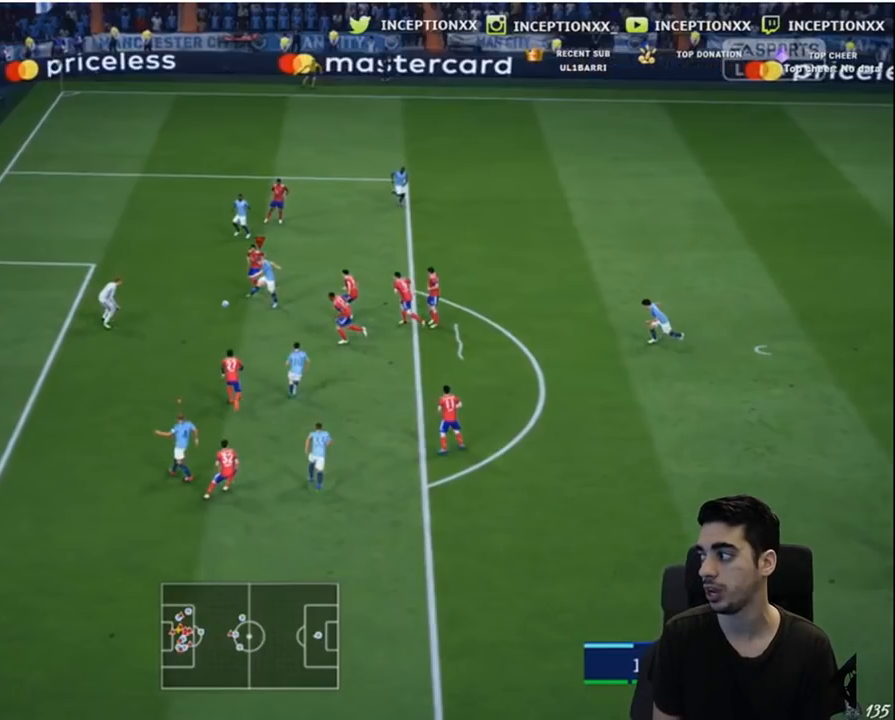
{"buttons": [], "left_stick": "down-right", "events": [[100, "left_stick", "down-right"]]}
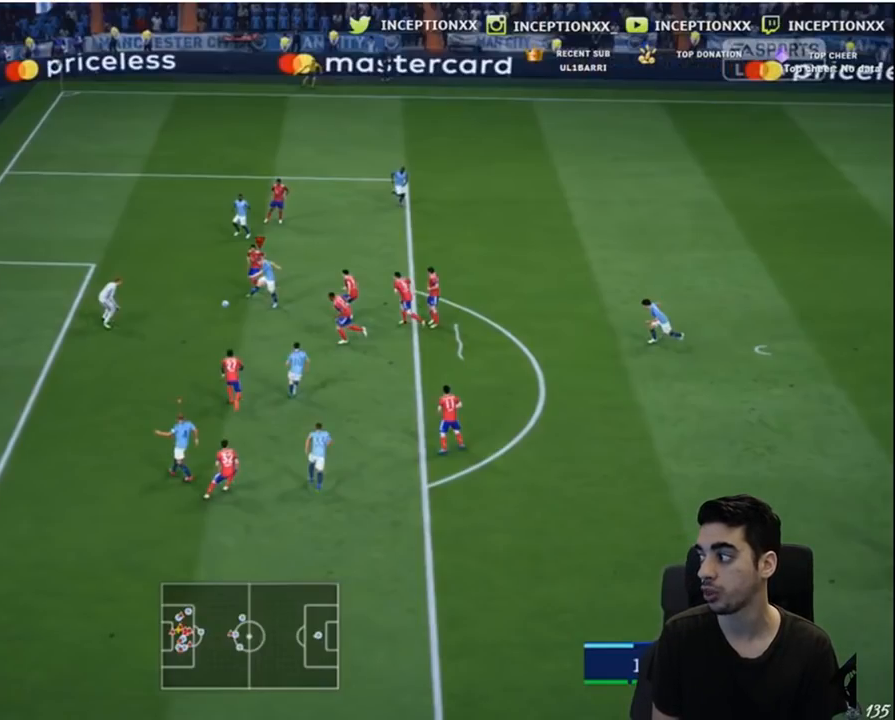
{"buttons": [], "left_stick": "down-left", "events": [[500, "left_stick", "down-left"]]}
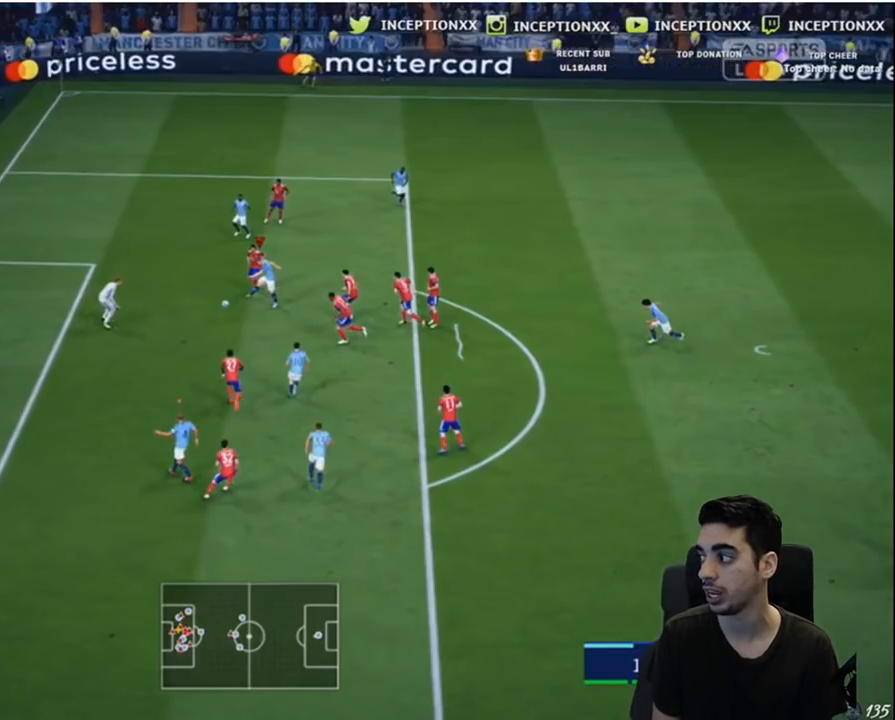
{"buttons": [], "left_stick": "down-left", "events": []}
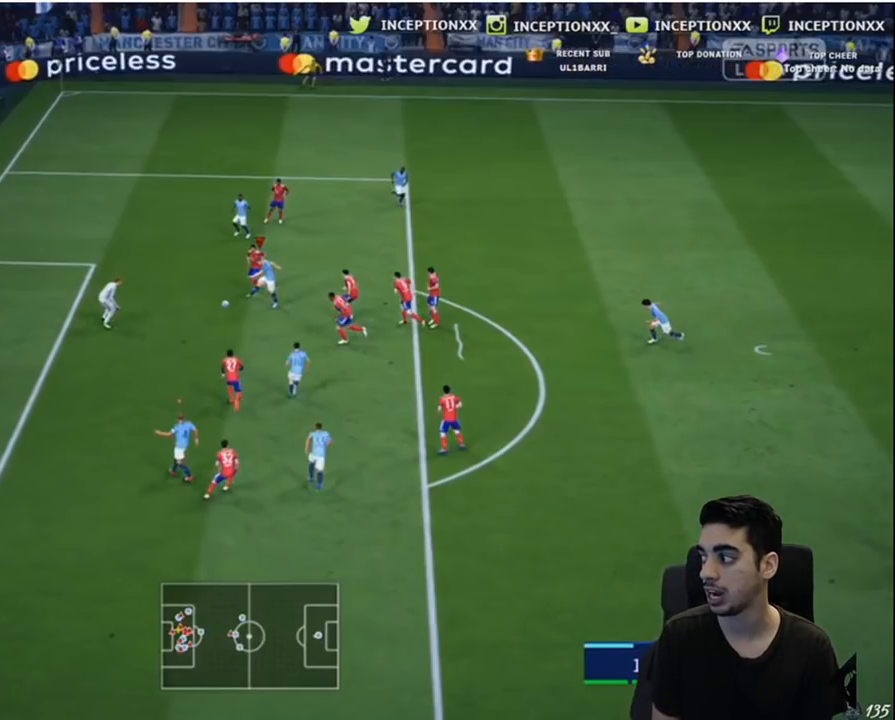
{"buttons": ["R1"], "left_stick": "down-left", "events": [[33, "R1", "down"], [300, "B", "down"], [500, "B", "up"]]}
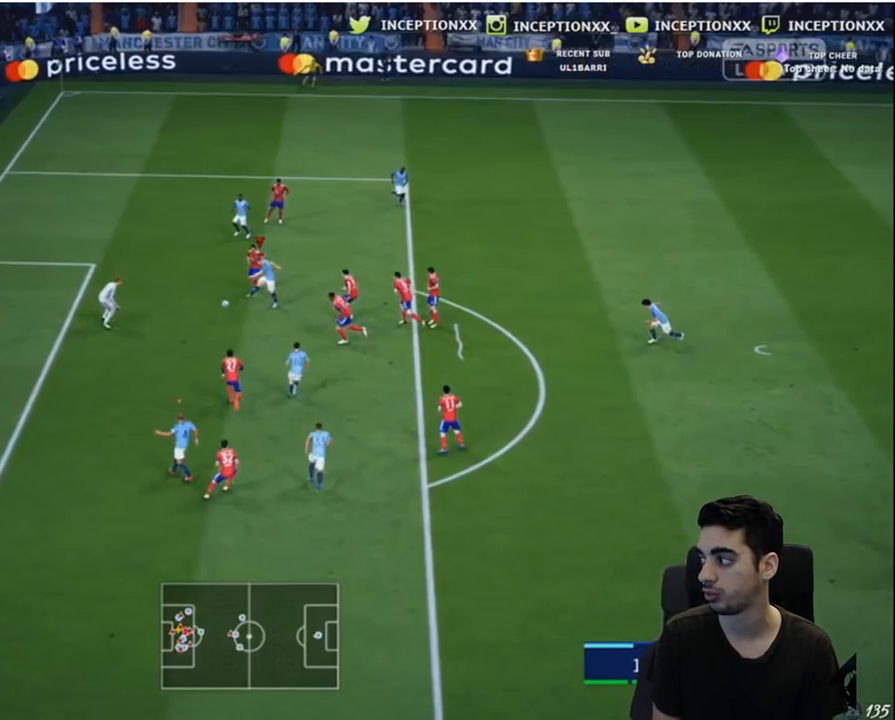
{"buttons": [], "left_stick": "down-left", "events": [[433, "R1", "up"]]}
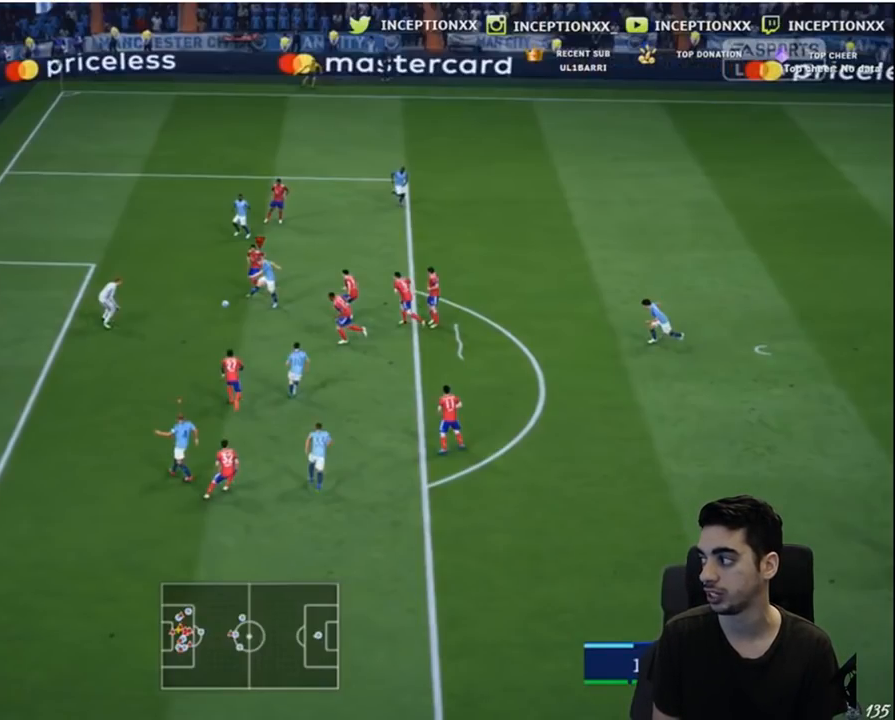
{"buttons": ["B", "R1"], "left_stick": "down-left", "events": [[267, "R1", "down"], [467, "B", "down"]]}
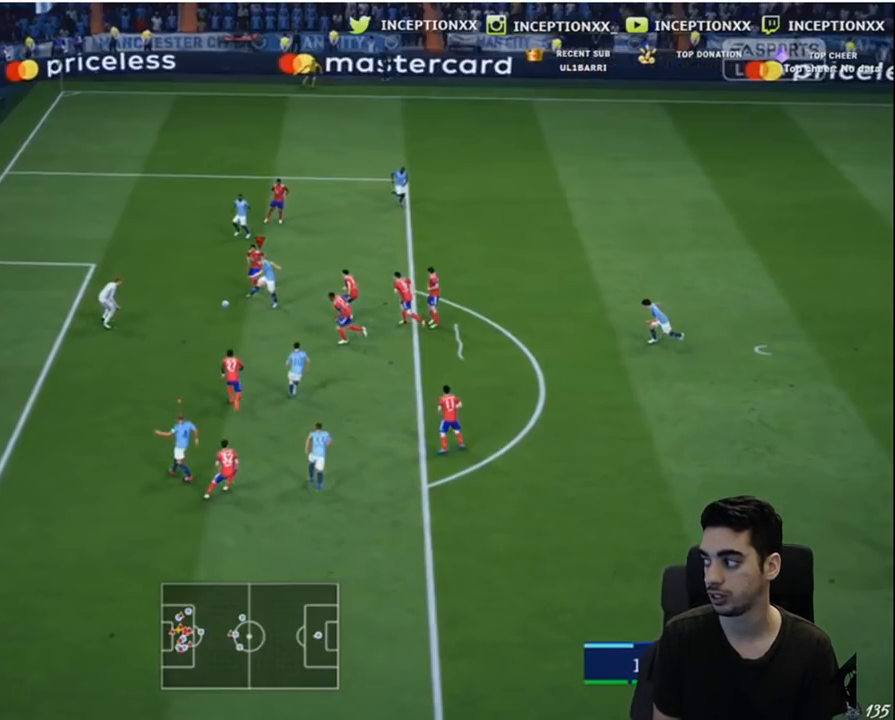
{"buttons": [], "left_stick": "down-left", "events": [[167, "B", "up"], [467, "R1", "up"]]}
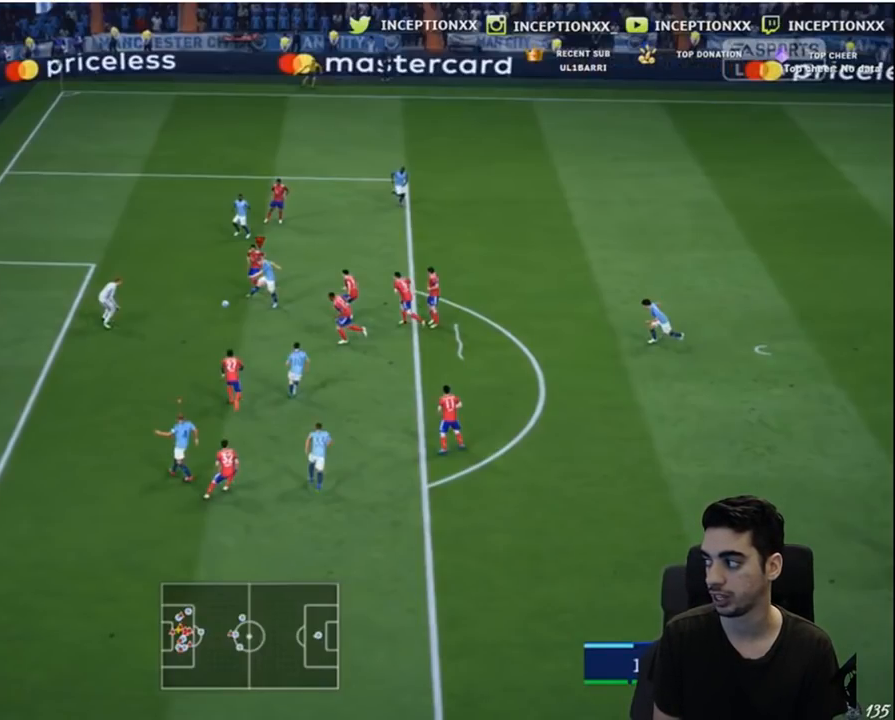
{"buttons": ["R1"], "left_stick": "down-left", "events": [[367, "R1", "down"]]}
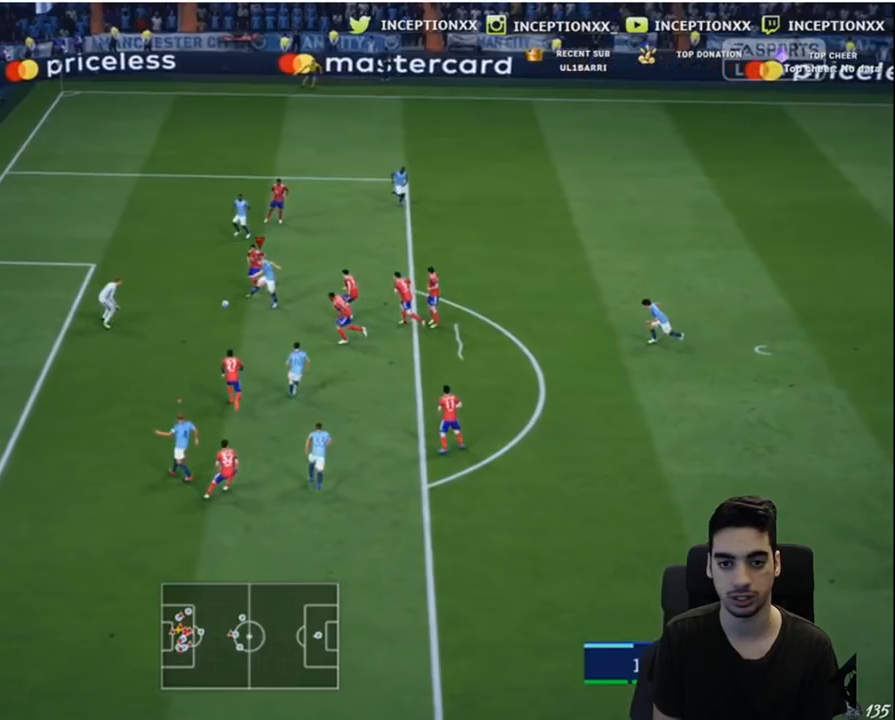
{"buttons": [], "left_stick": "down-left", "events": [[67, "B", "down"], [267, "B", "up"], [467, "R1", "up"]]}
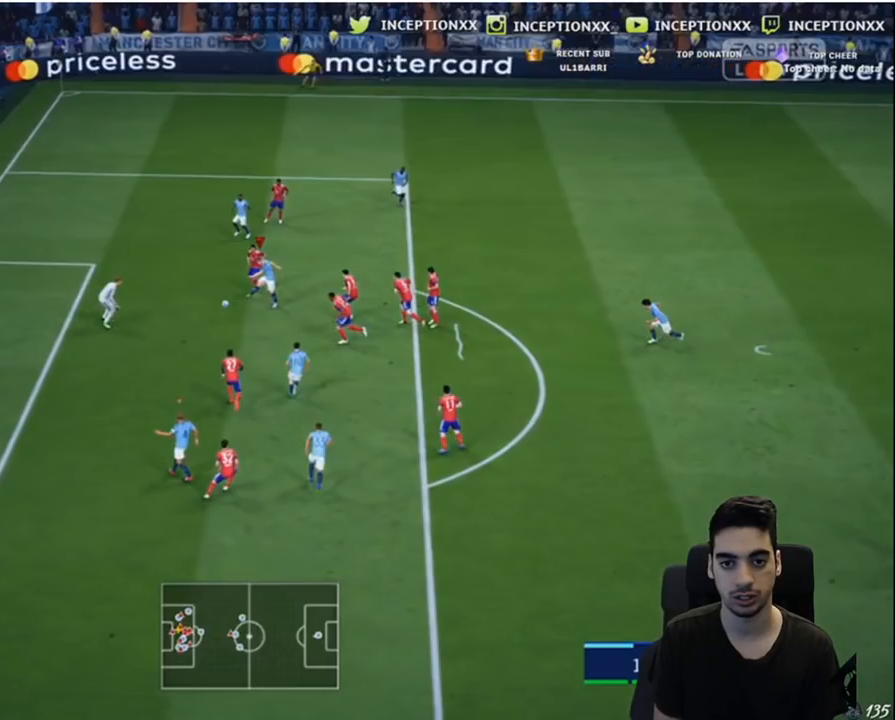
{"buttons": [], "left_stick": "center", "events": [[33, "left_stick", "center"]]}